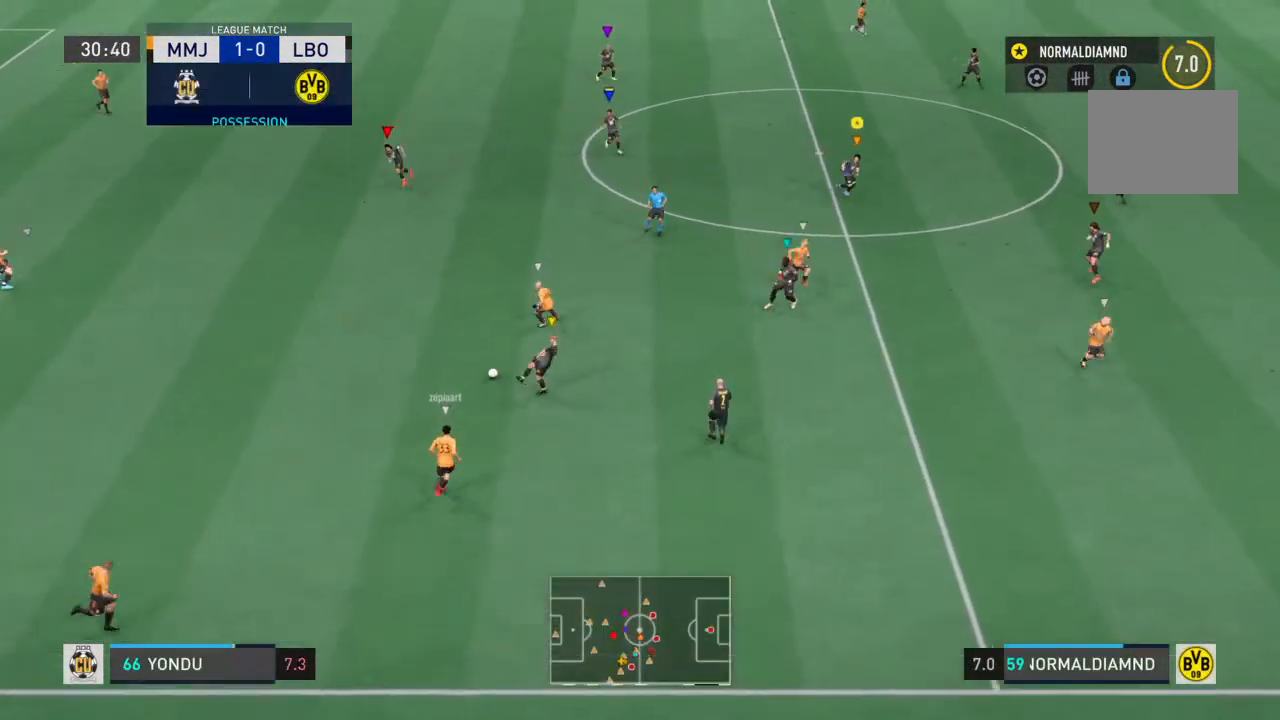
Gameplay with a controller (PlayStation layout); each line is a JSON object with the inputs held at the frame after it (dt_ms = milliseconds from this image to that frame). "events" lists button and stick changes between this image and that frame as [ms after this image, input, new state], when the widget could be followed in between. Not read: L3 R3.
{"dt_ms": 500, "buttons": ["R2"], "left_stick": "center", "right_stick": "center", "events": [[100, "left_stick", "left"], [367, "left_stick", "center"]]}
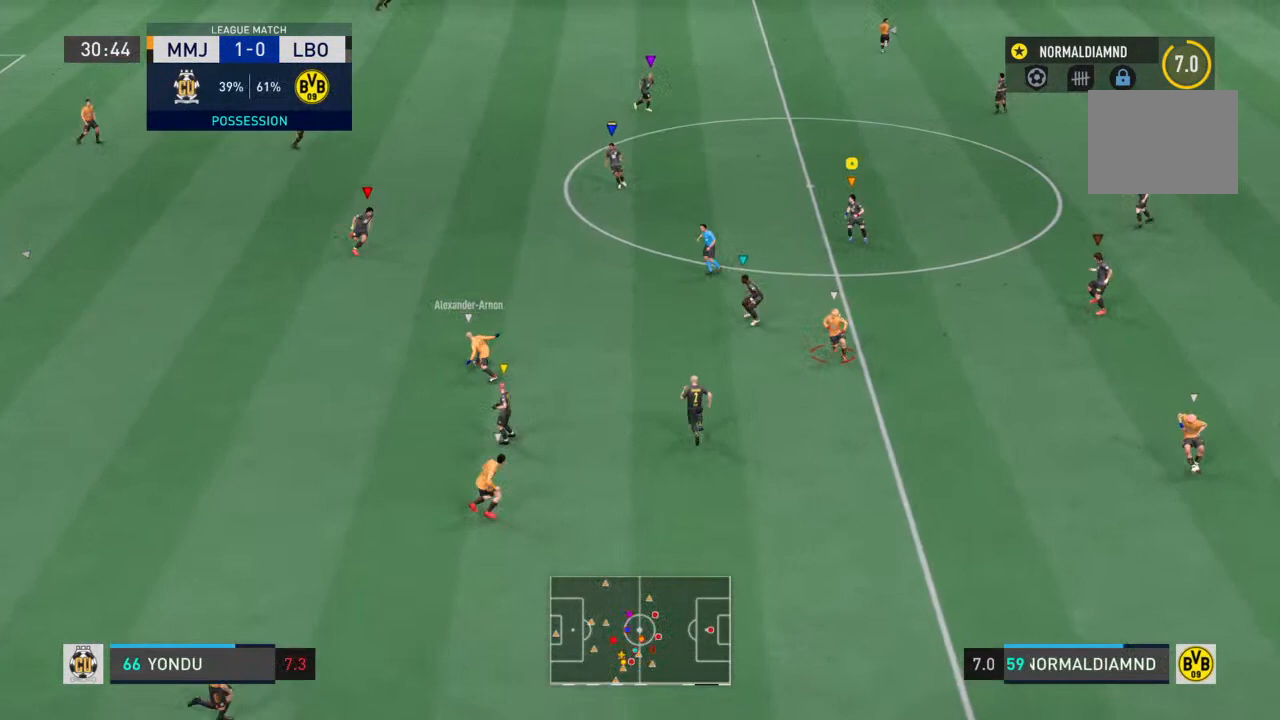
{"dt_ms": 500, "buttons": ["R2"], "left_stick": "up", "right_stick": "center", "events": [[100, "left_stick", "up"]]}
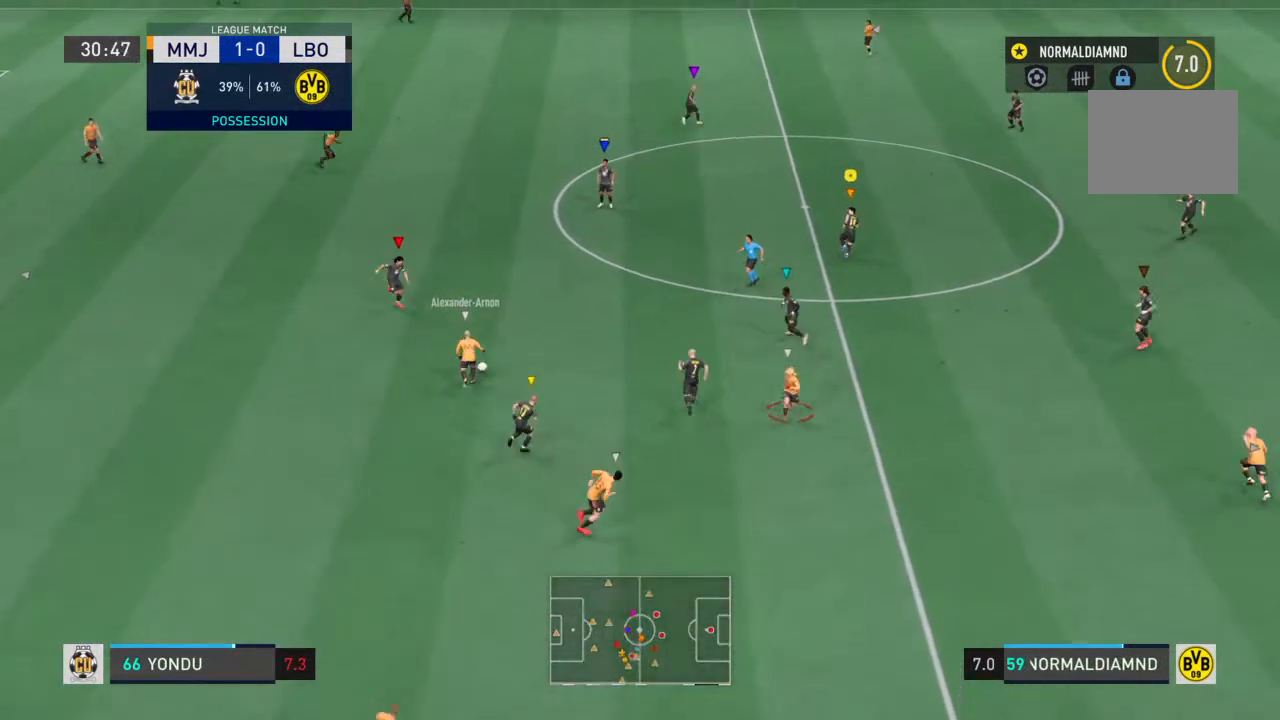
{"dt_ms": 500, "buttons": [], "left_stick": "up-right", "right_stick": "center", "events": [[300, "R2", "up"], [300, "left_stick", "up-right"]]}
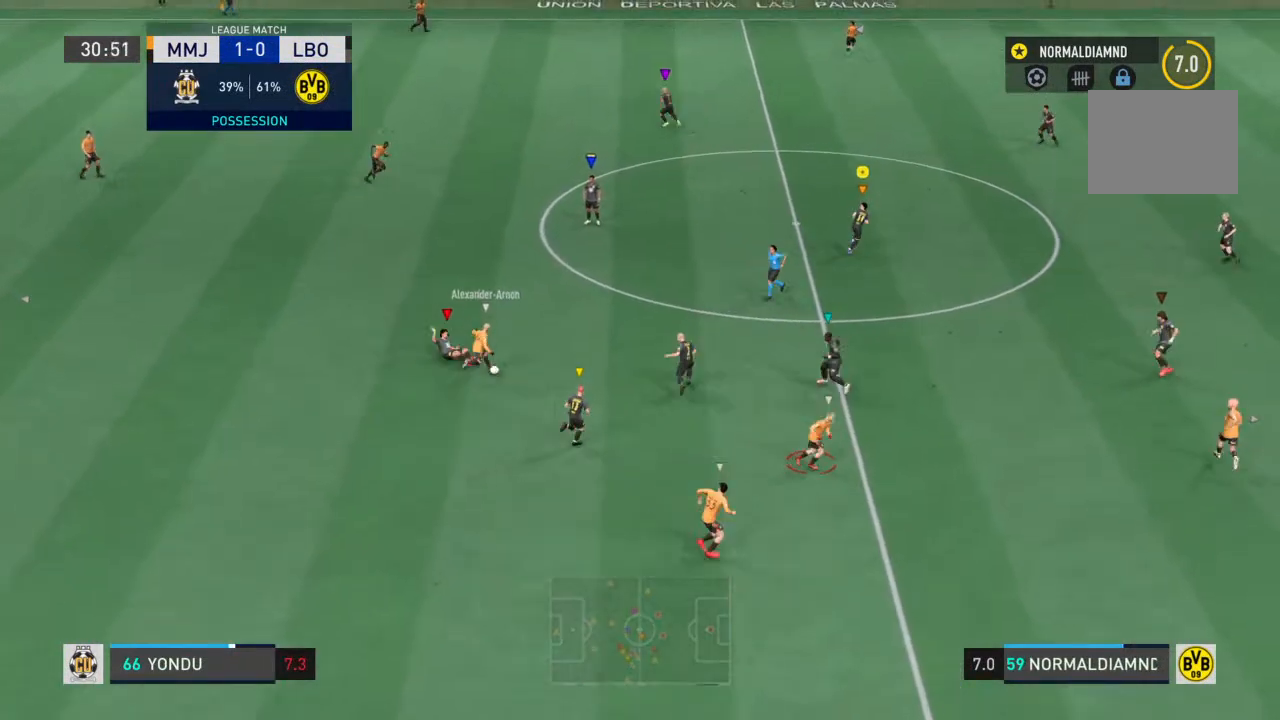
{"dt_ms": 500, "buttons": ["R2"], "left_stick": "center", "right_stick": "center", "events": [[200, "left_stick", "right"], [233, "R2", "down"], [500, "left_stick", "center"]]}
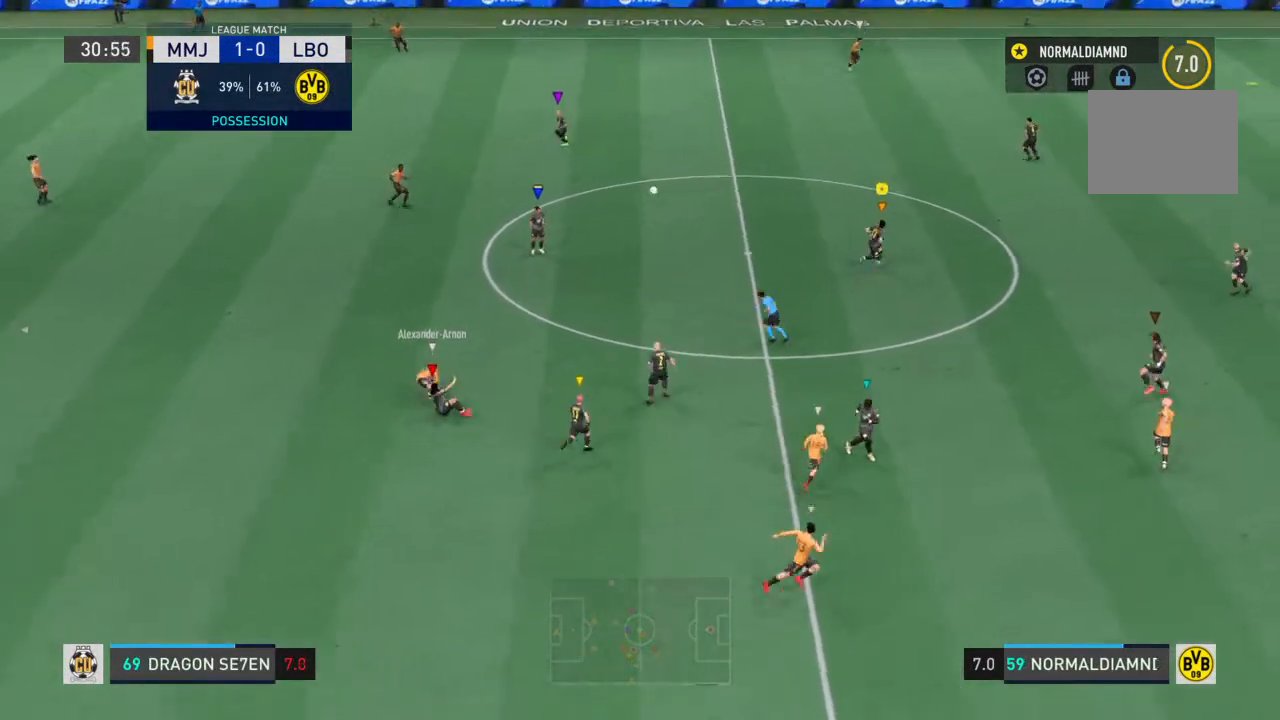
{"dt_ms": 500, "buttons": ["R2"], "left_stick": "up-right", "right_stick": "center", "events": [[200, "left_stick", "up-right"]]}
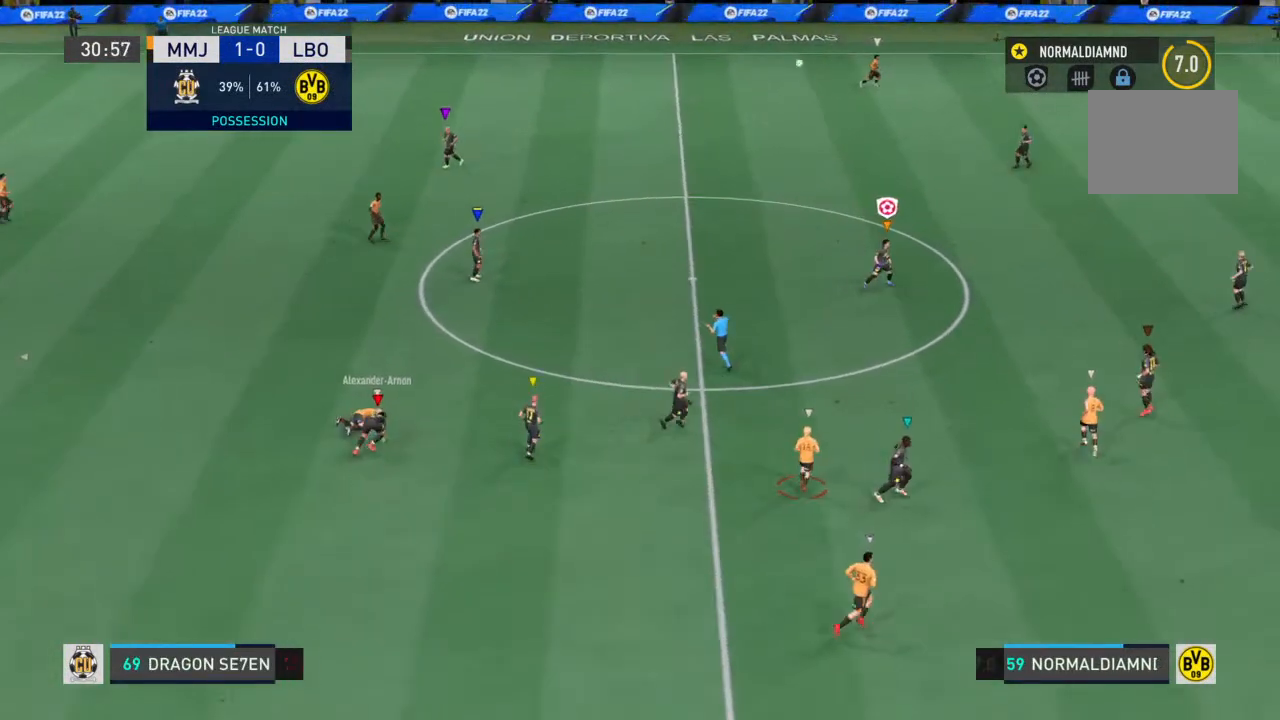
{"dt_ms": 500, "buttons": ["R2"], "left_stick": "up-right", "right_stick": "center", "events": []}
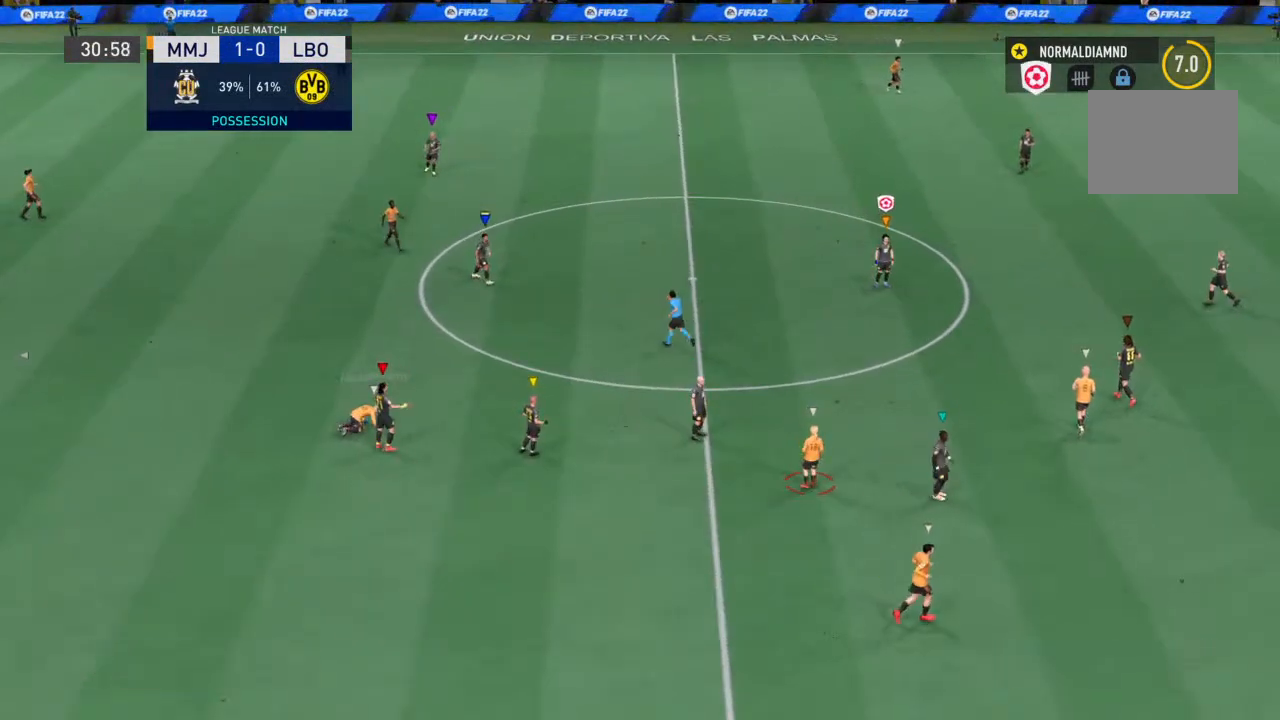
{"dt_ms": 500, "buttons": [], "left_stick": "center", "right_stick": "center", "events": [[33, "left_stick", "center"], [133, "R2", "up"]]}
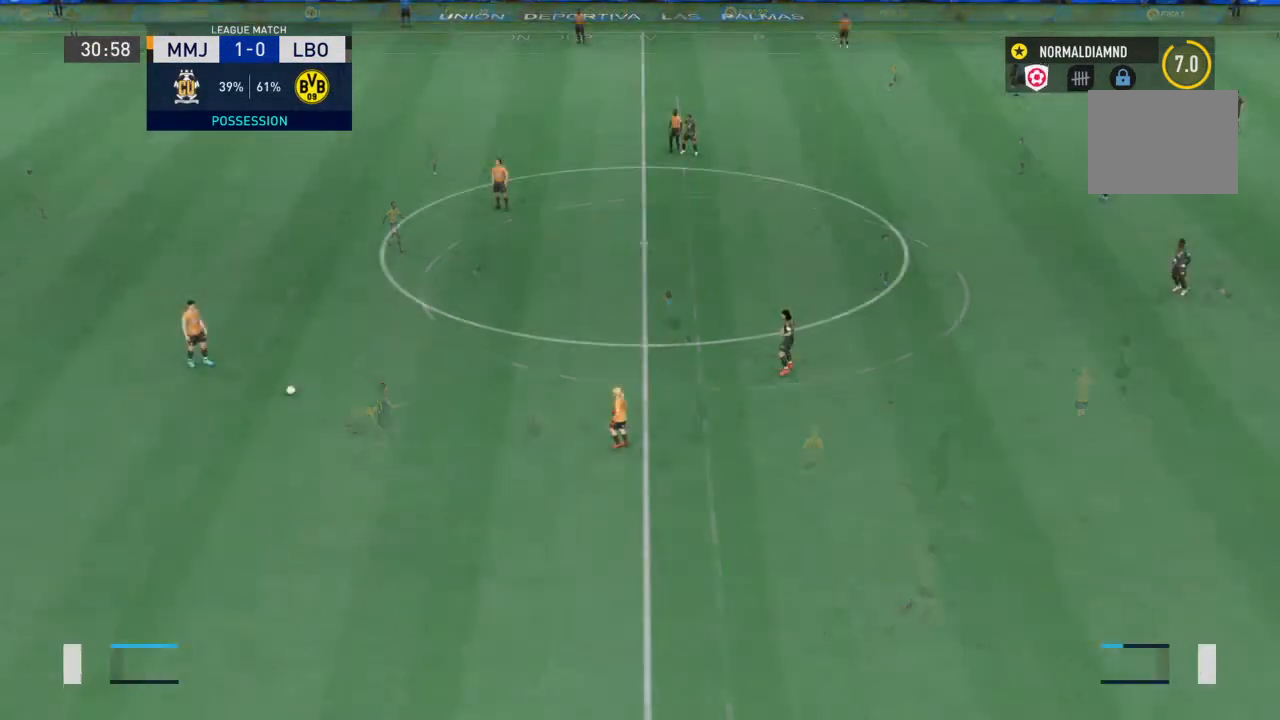
{"dt_ms": 500, "buttons": [], "left_stick": "center", "right_stick": "center", "events": []}
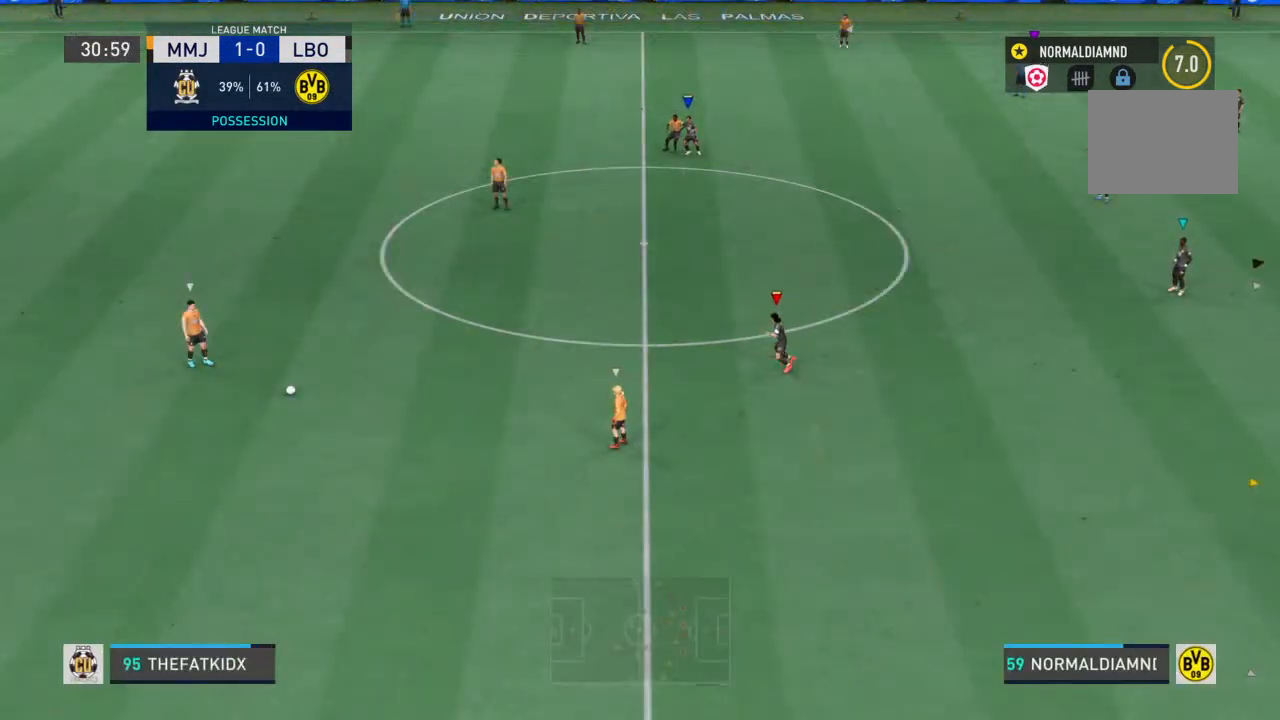
{"dt_ms": 500, "buttons": [], "left_stick": "center", "right_stick": "center", "events": []}
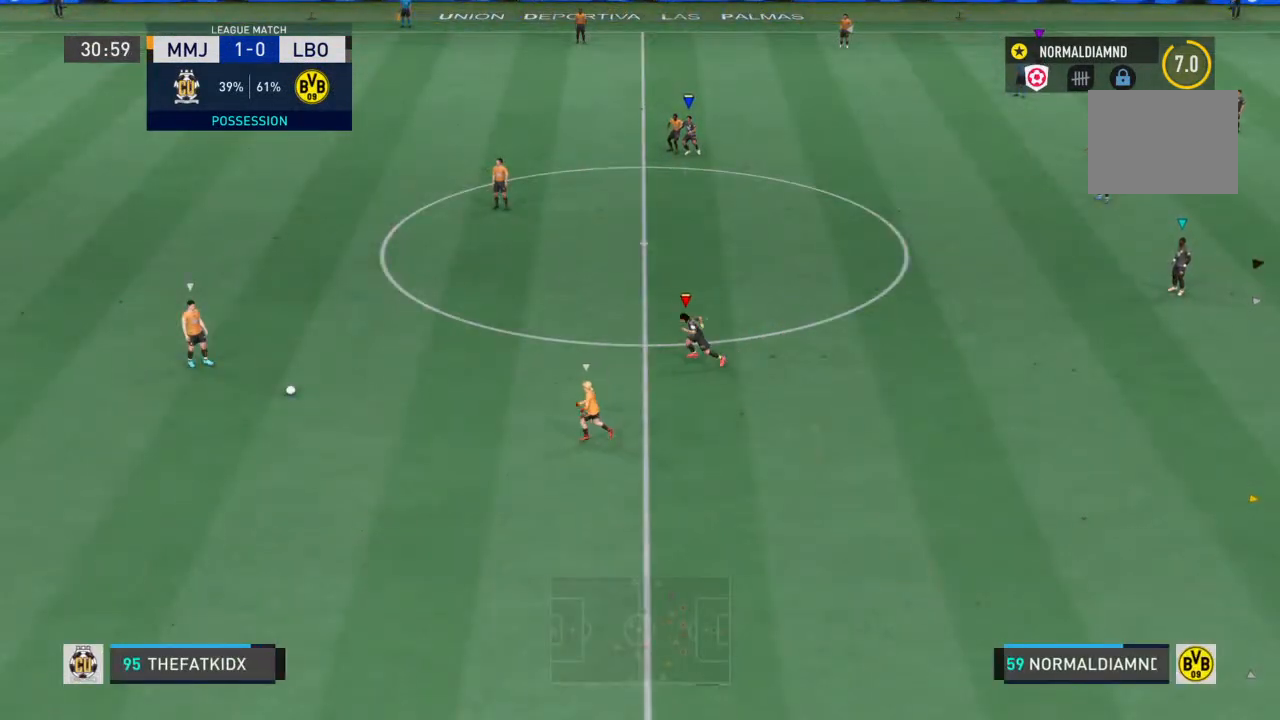
{"dt_ms": 500, "buttons": [], "left_stick": "left", "right_stick": "center", "events": [[333, "left_stick", "left"]]}
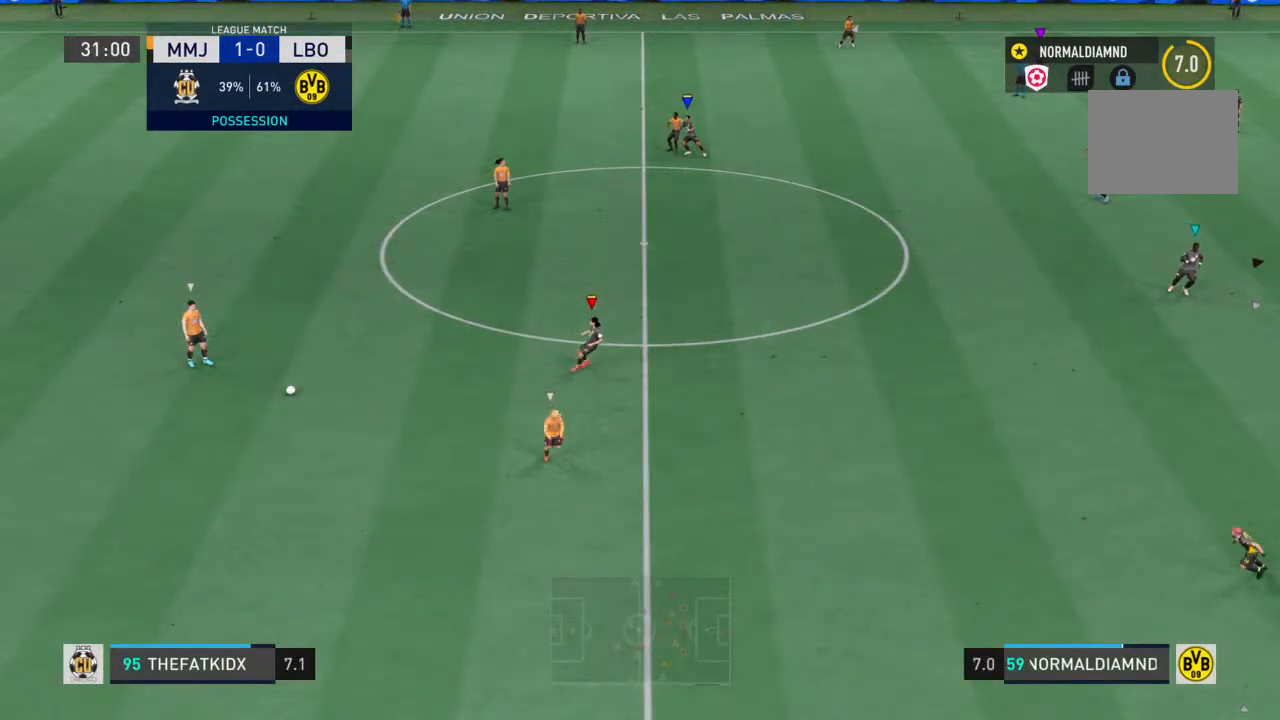
{"dt_ms": 500, "buttons": [], "left_stick": "center", "right_stick": "center", "events": [[233, "left_stick", "center"]]}
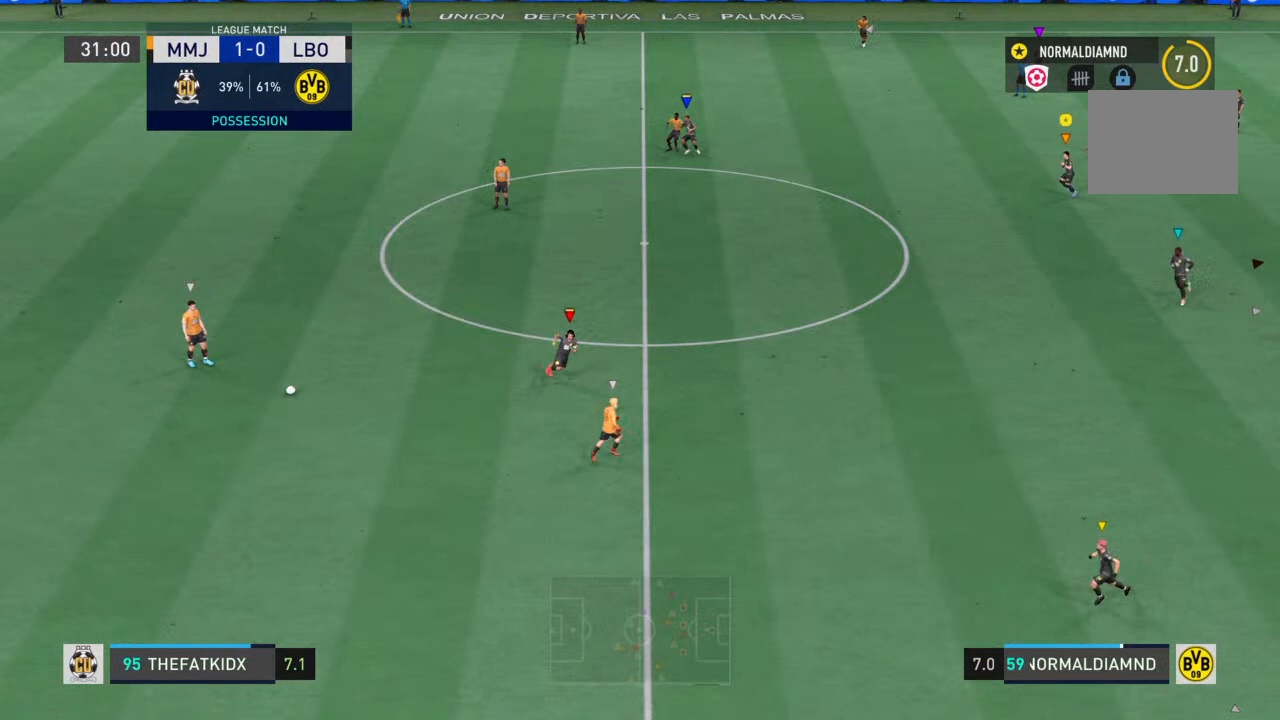
{"dt_ms": 500, "buttons": [], "left_stick": "center", "right_stick": "center", "events": []}
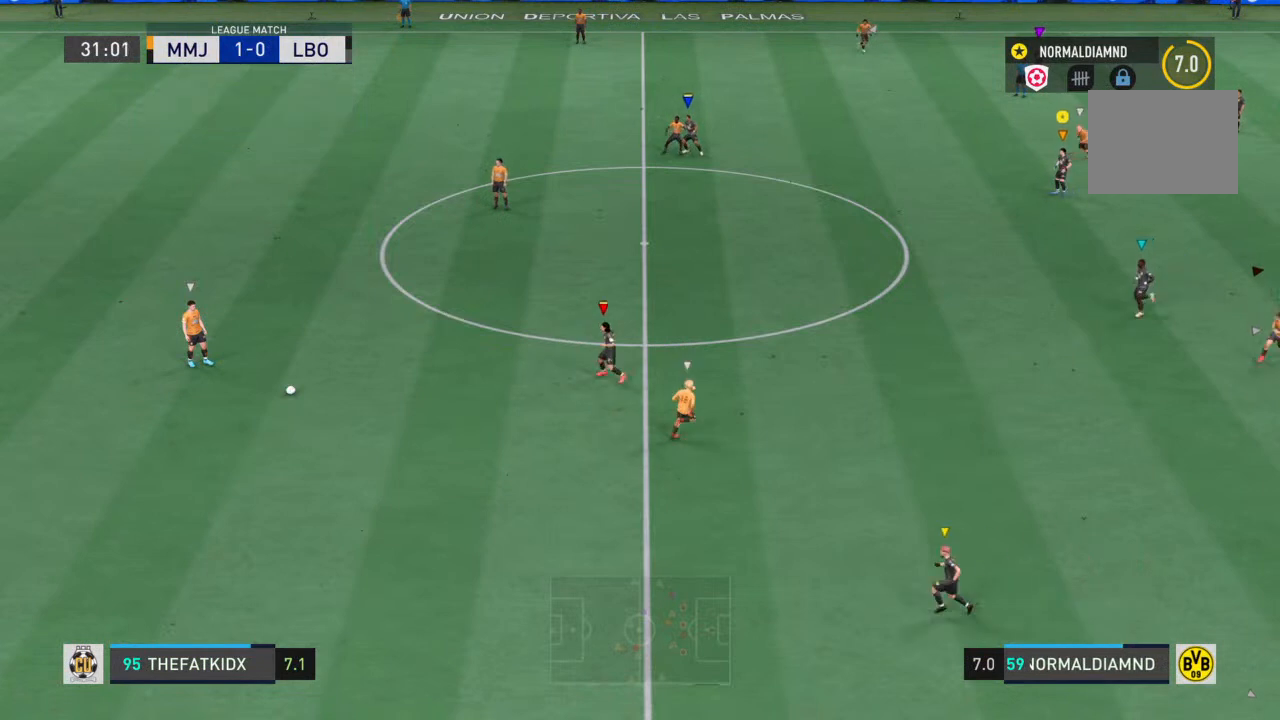
{"dt_ms": 500, "buttons": [], "left_stick": "center", "right_stick": "center", "events": []}
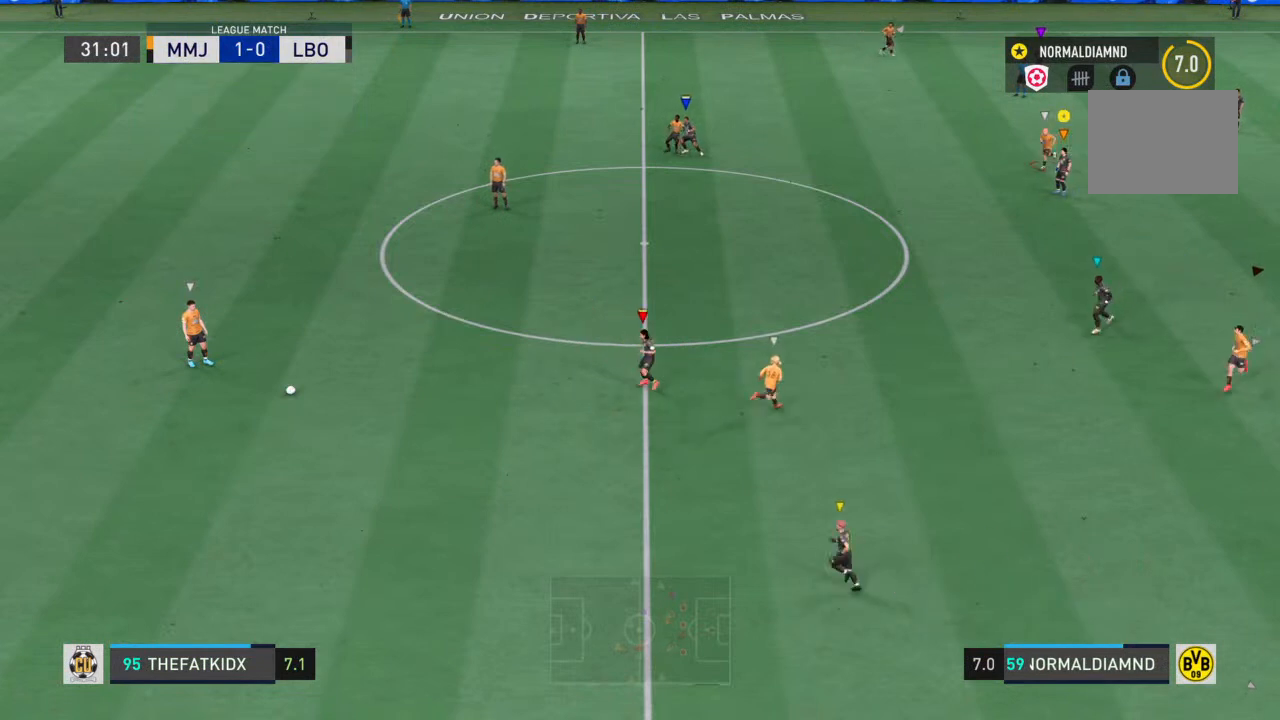
{"dt_ms": 500, "buttons": [], "left_stick": "center", "right_stick": "center", "events": []}
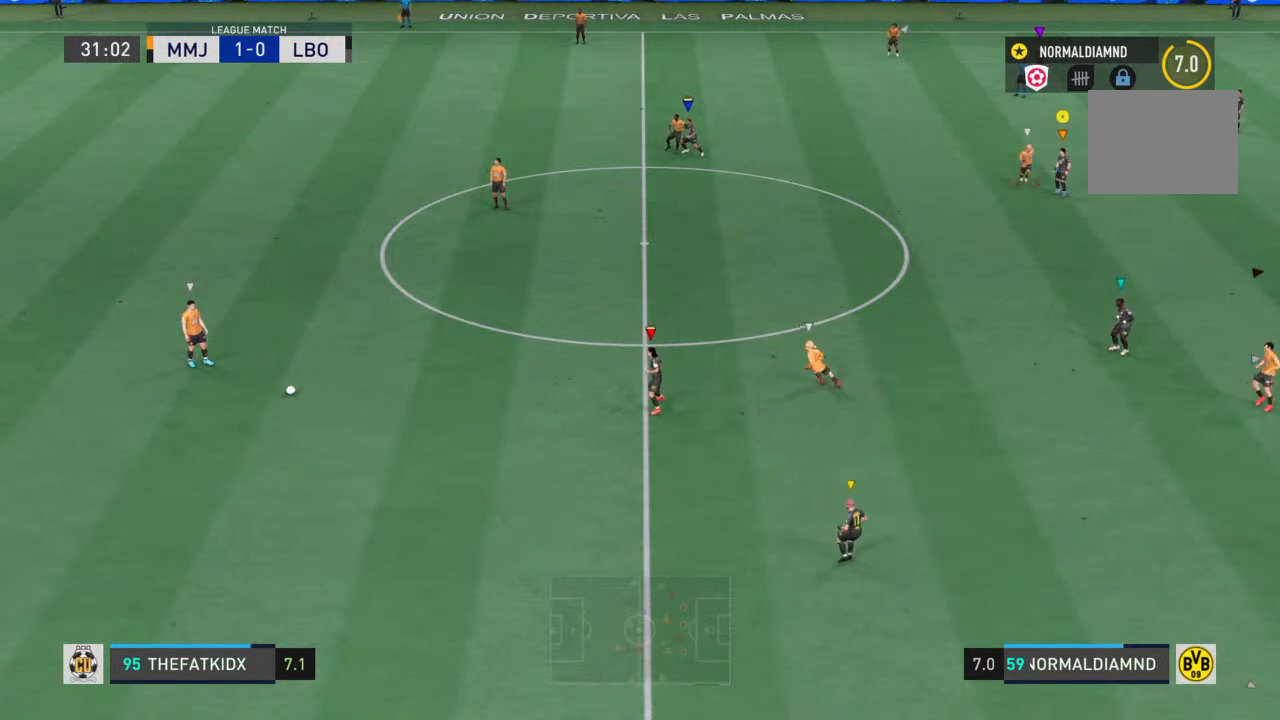
{"dt_ms": 500, "buttons": [], "left_stick": "center", "right_stick": "center", "events": []}
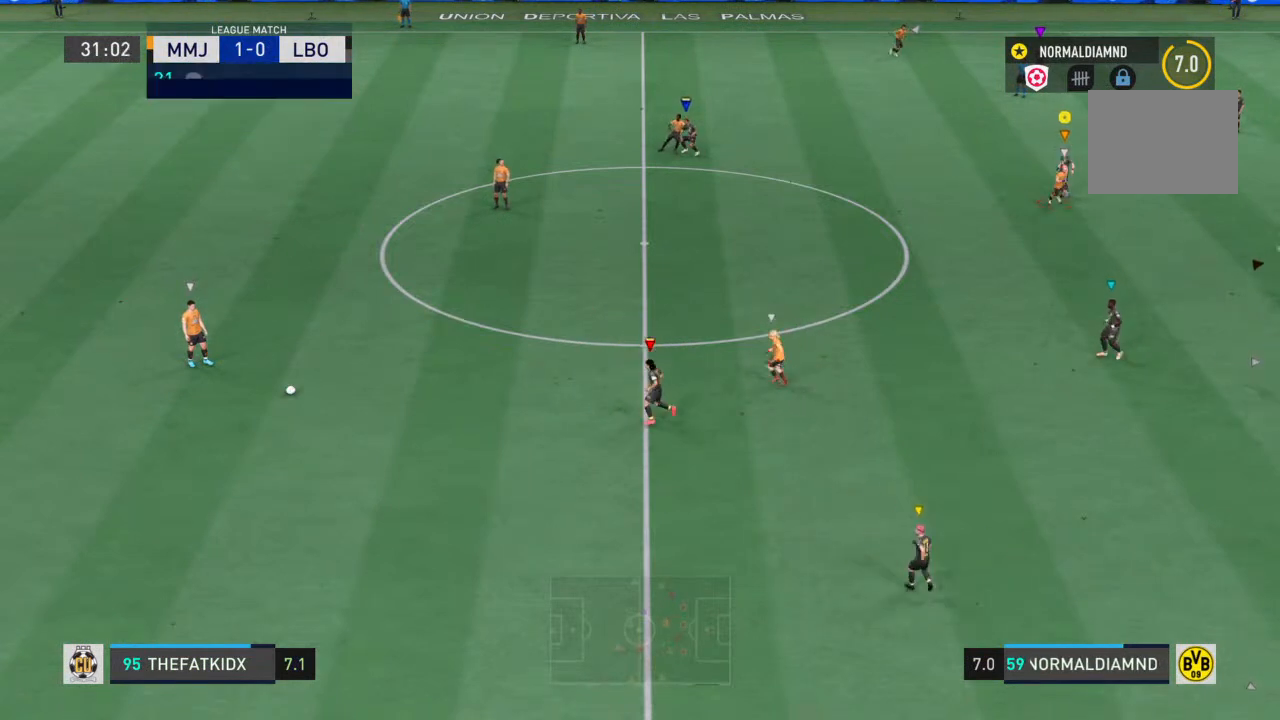
{"dt_ms": 500, "buttons": [], "left_stick": "center", "right_stick": "center", "events": []}
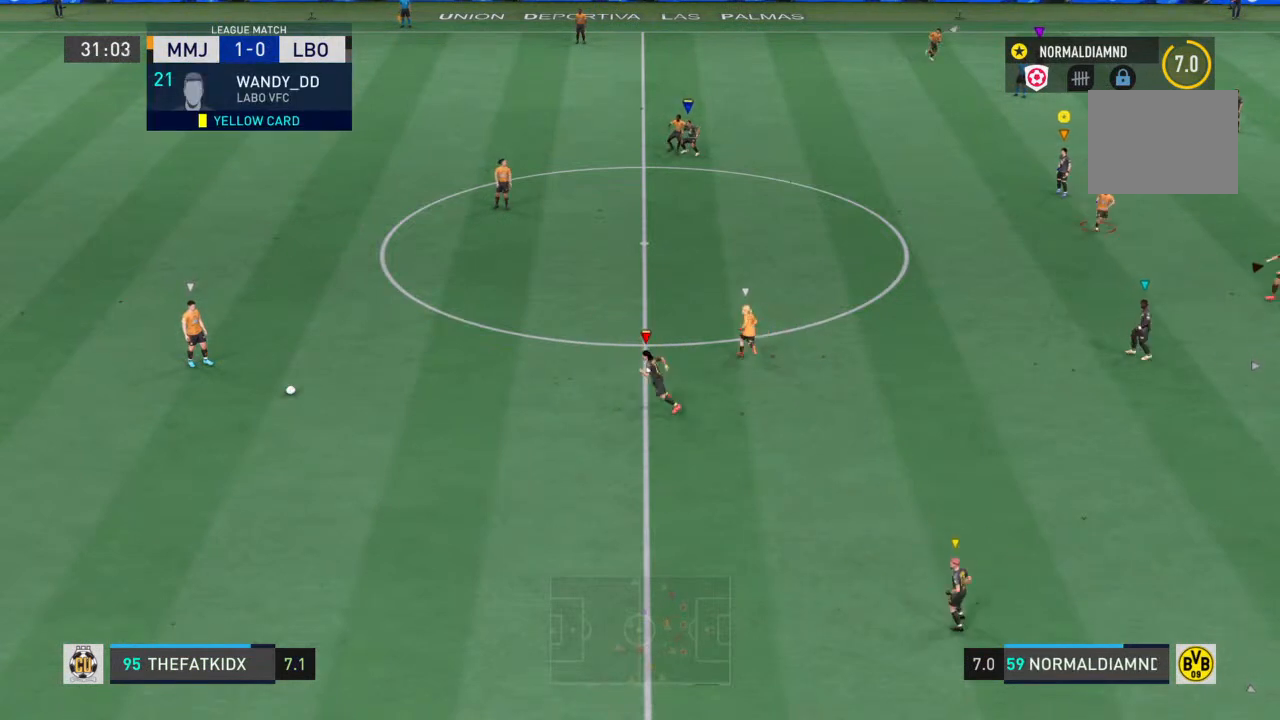
{"dt_ms": 500, "buttons": [], "left_stick": "down-right", "right_stick": "center", "events": [[200, "left_stick", "down-left"], [267, "left_stick", "down"], [433, "left_stick", "down-right"]]}
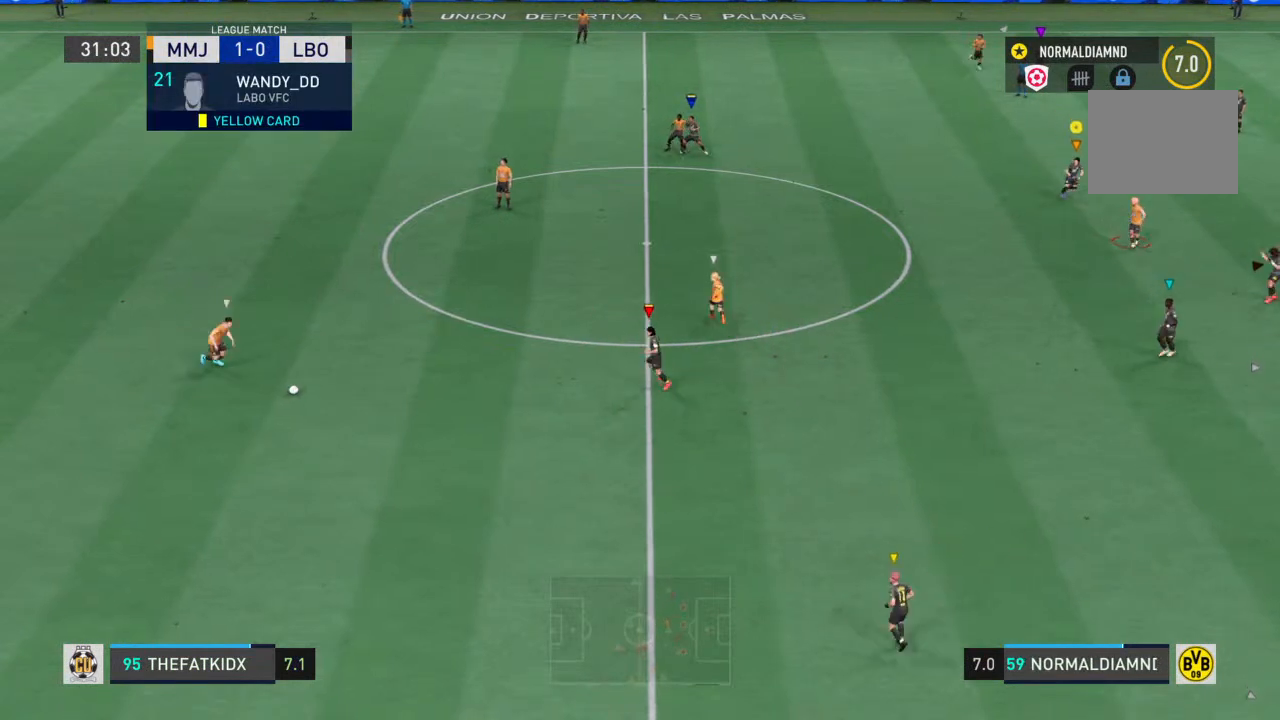
{"dt_ms": 500, "buttons": [], "left_stick": "center", "right_stick": "center", "events": [[300, "left_stick", "center"]]}
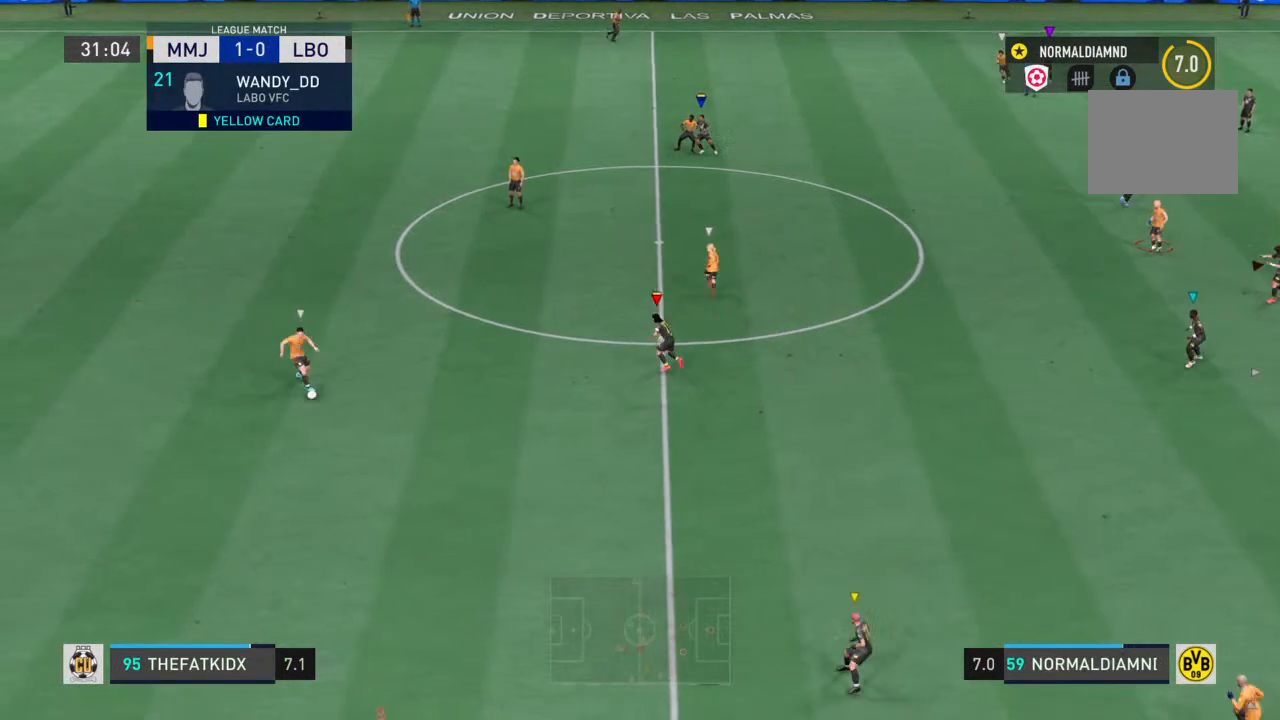
{"dt_ms": 500, "buttons": [], "left_stick": "down-left", "right_stick": "center", "events": [[200, "left_stick", "down-left"]]}
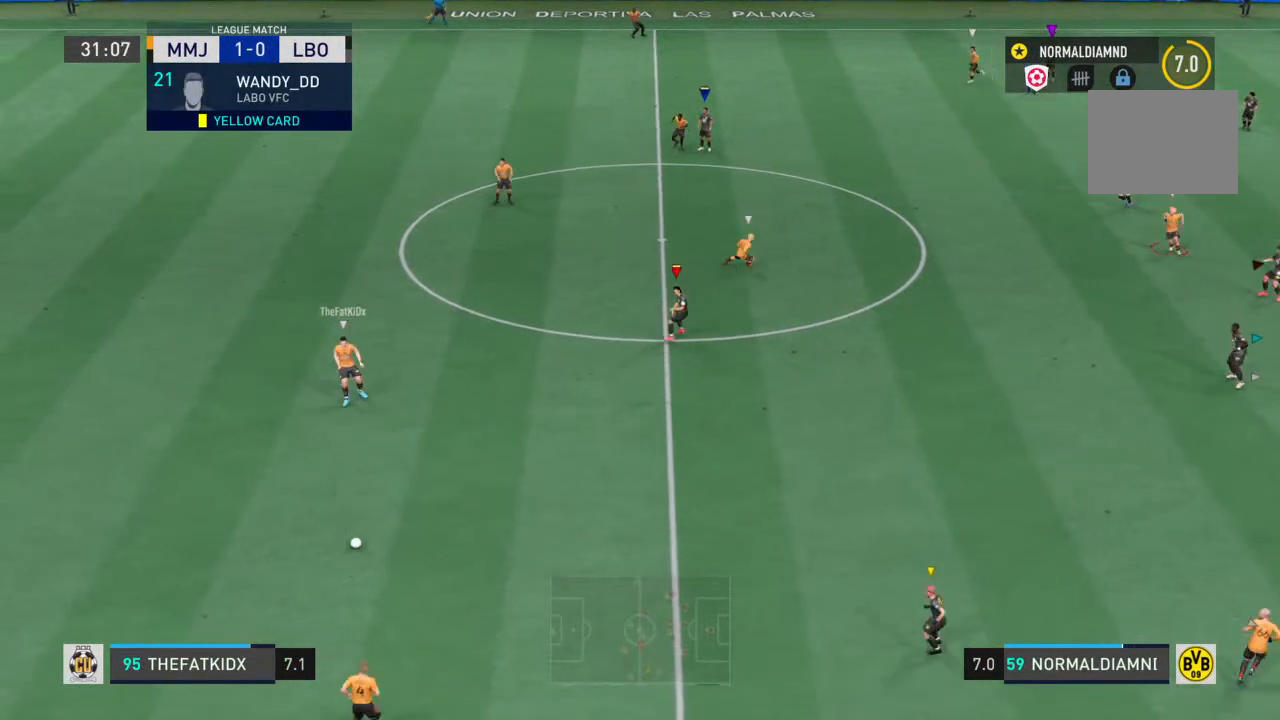
{"dt_ms": 500, "buttons": [], "left_stick": "down", "right_stick": "center", "events": [[267, "left_stick", "down"]]}
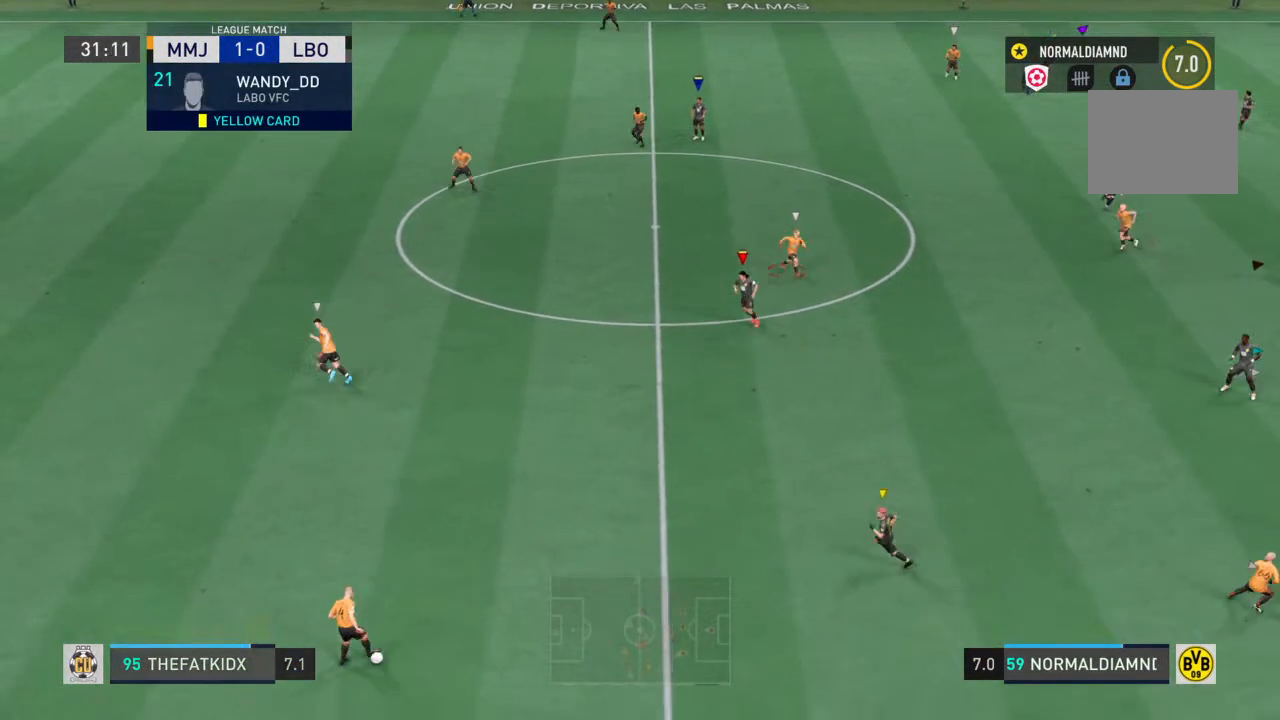
{"dt_ms": 1000, "buttons": [], "left_stick": "left", "right_stick": "center"}
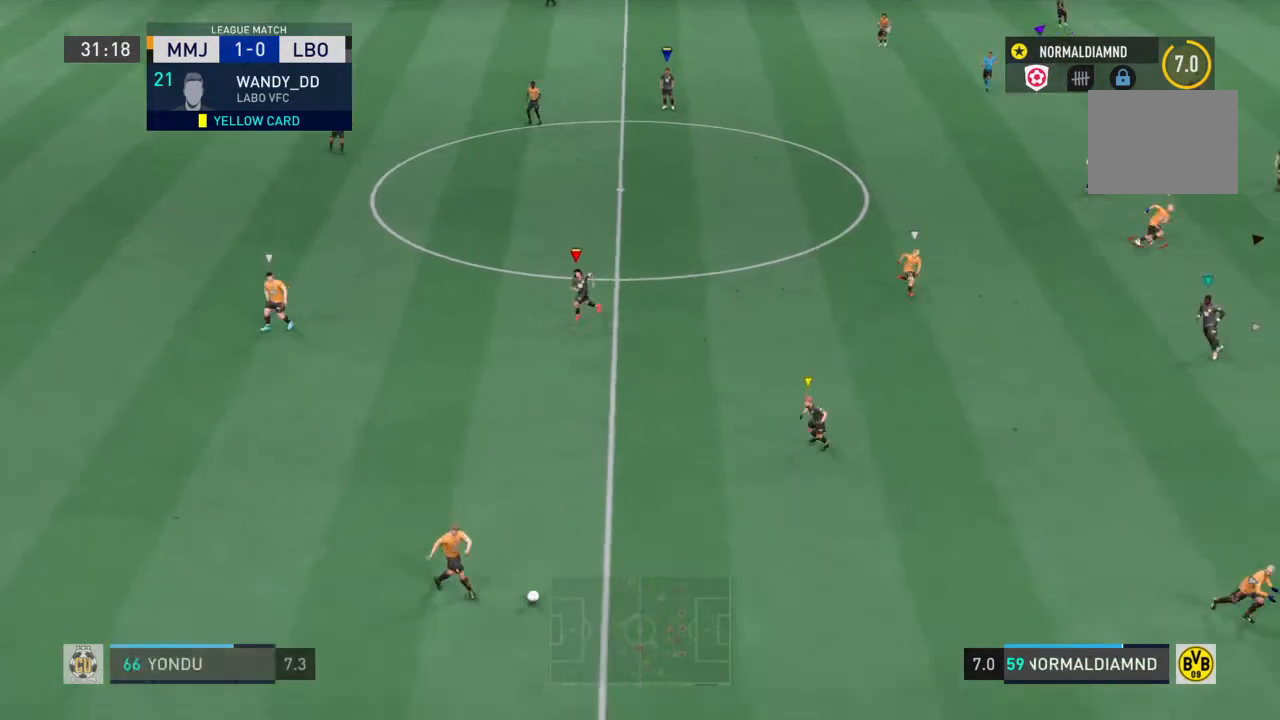
{"dt_ms": 1000, "buttons": [], "left_stick": "down-right", "right_stick": "center"}
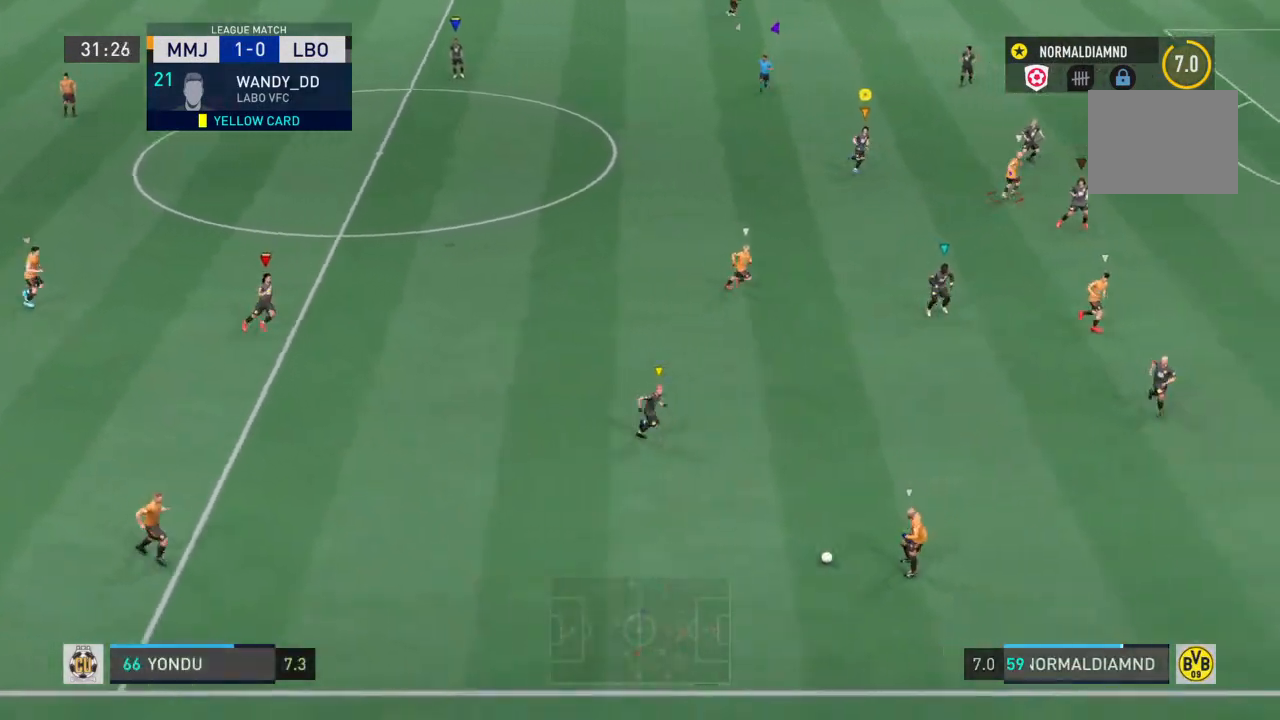
{"dt_ms": 500, "buttons": [], "left_stick": "down-left", "right_stick": "center", "events": [[367, "left_stick", "down-left"]]}
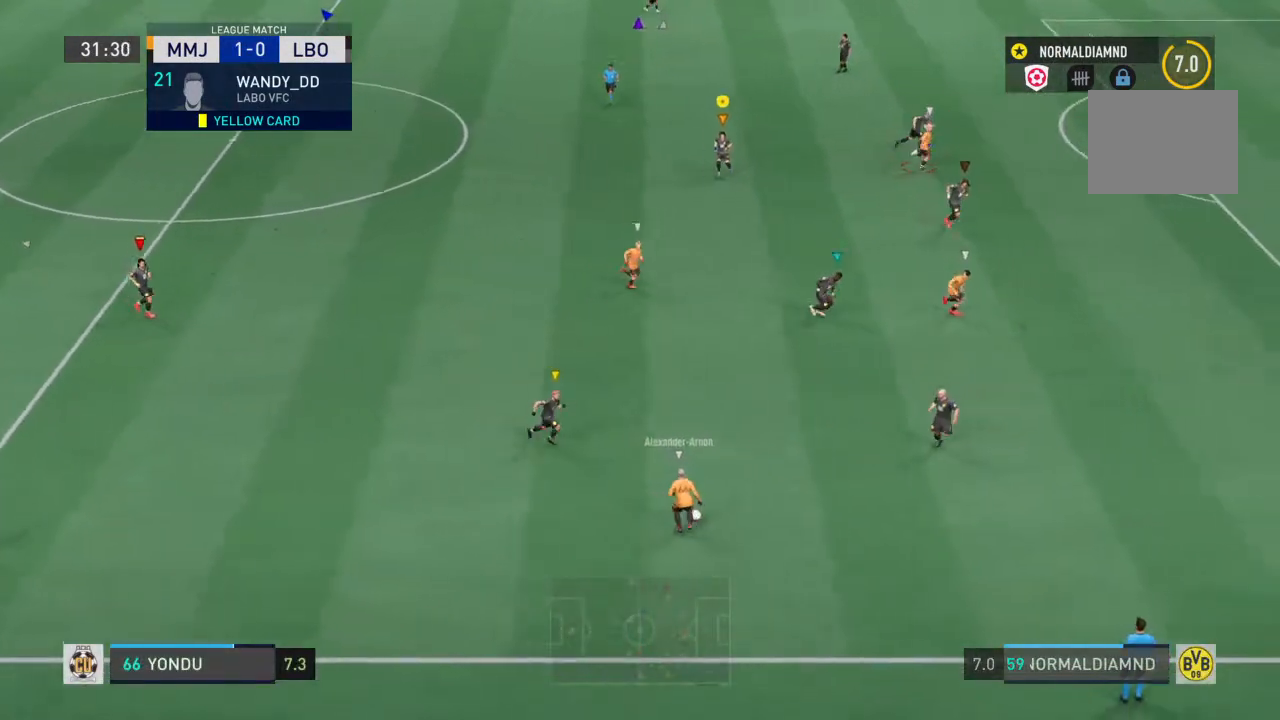
{"dt_ms": 500, "buttons": ["R2"], "left_stick": "down-right", "right_stick": "center", "events": [[67, "left_stick", "down"], [333, "left_stick", "down-right"], [433, "R2", "down"]]}
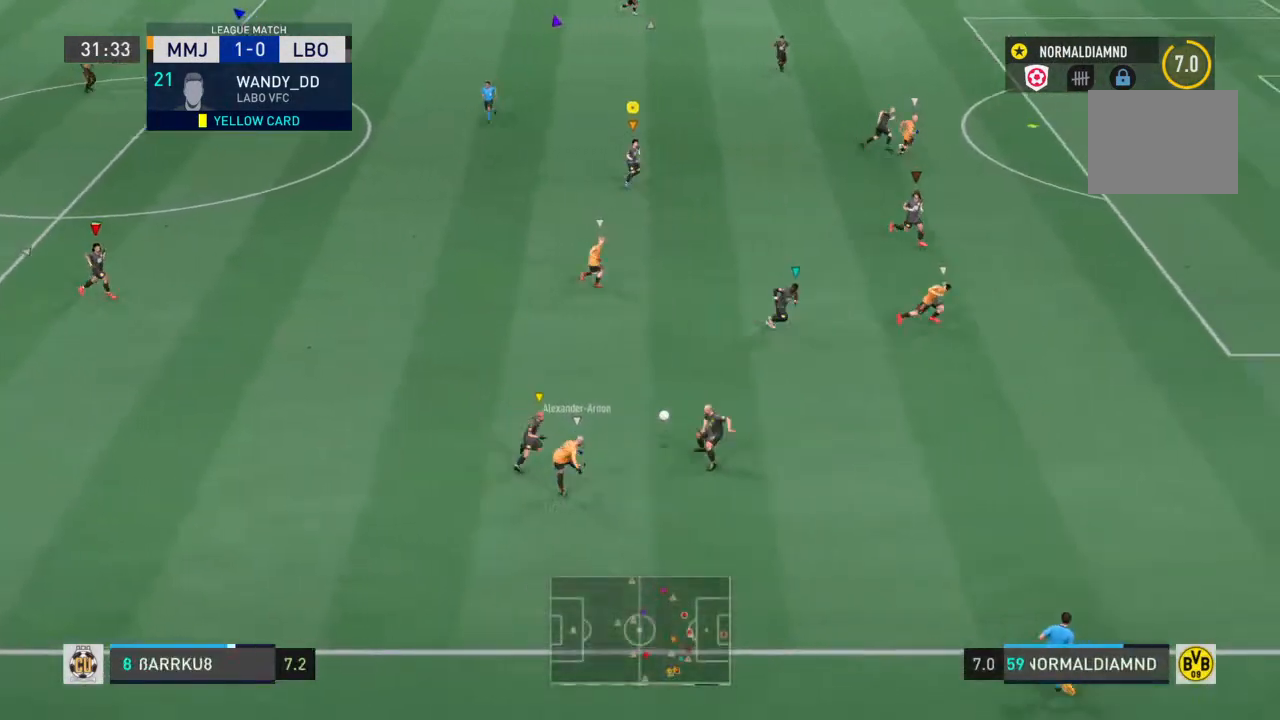
{"dt_ms": 500, "buttons": ["R2"], "left_stick": "right", "right_stick": "center", "events": [[133, "left_stick", "down"], [333, "left_stick", "down-right"], [467, "left_stick", "right"]]}
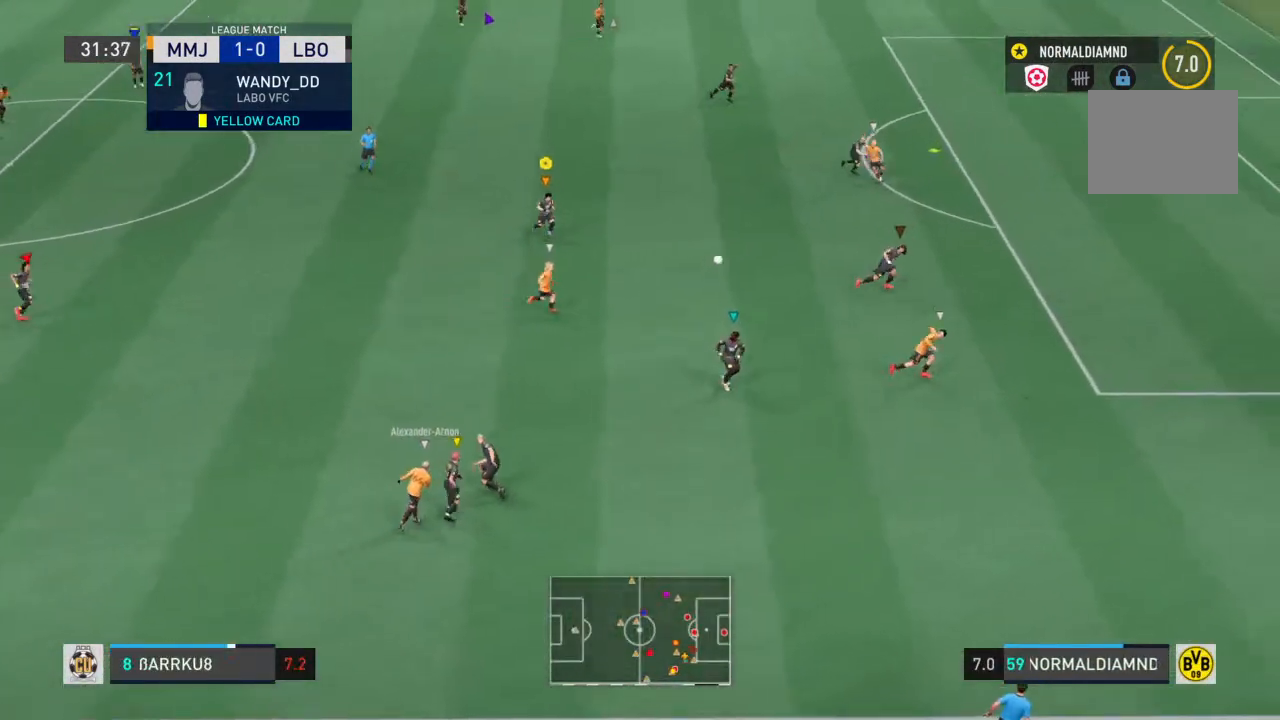
{"dt_ms": 500, "buttons": ["R2"], "left_stick": "up-right", "right_stick": "center", "events": [[167, "left_stick", "up-right"]]}